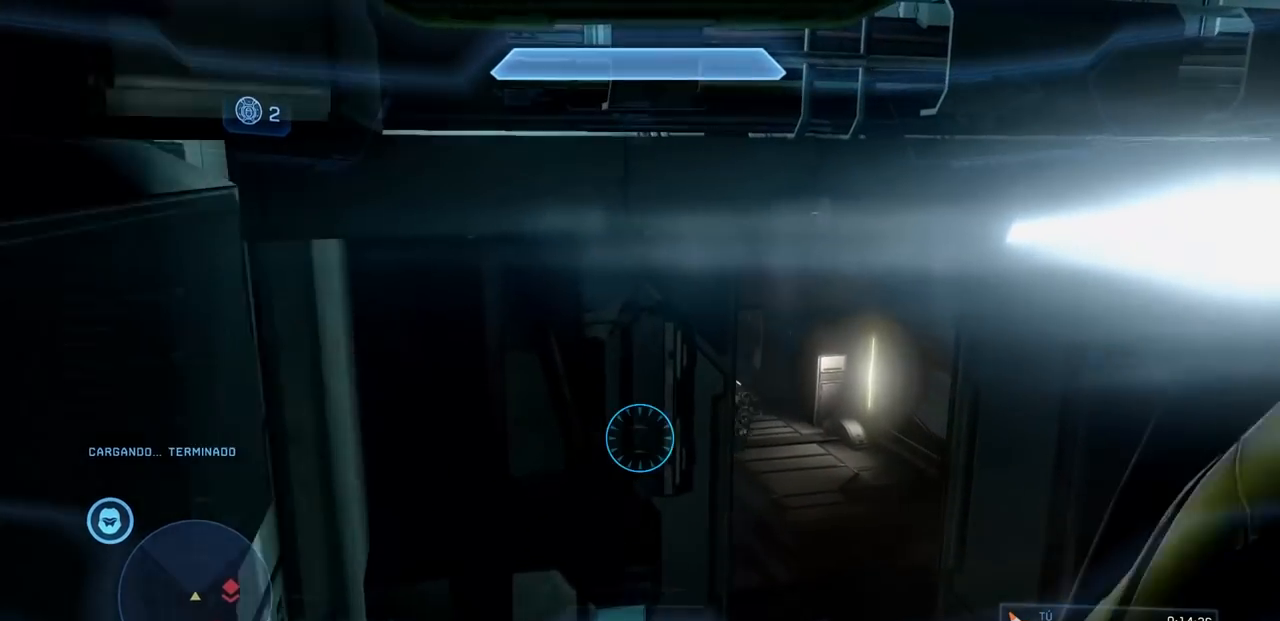
Gameplay with a controller (Xbox layout); each line is a JSON object with the inputs held at the frame after it (dt_ms = milliseconds from this image to that frame). "events" lists button and stick changes between this image and that frame as [ms after this image, input, new state], when the widget could be followed in between. Not read: DPAD_RIGHT DPAD_UP L3 R3 X Y.
{"dt_ms": 501, "buttons": [], "left_stick": "up", "right_stick": "up-right", "events": [[234, "right_stick", "up-right"], [501, "left_stick", "up"]]}
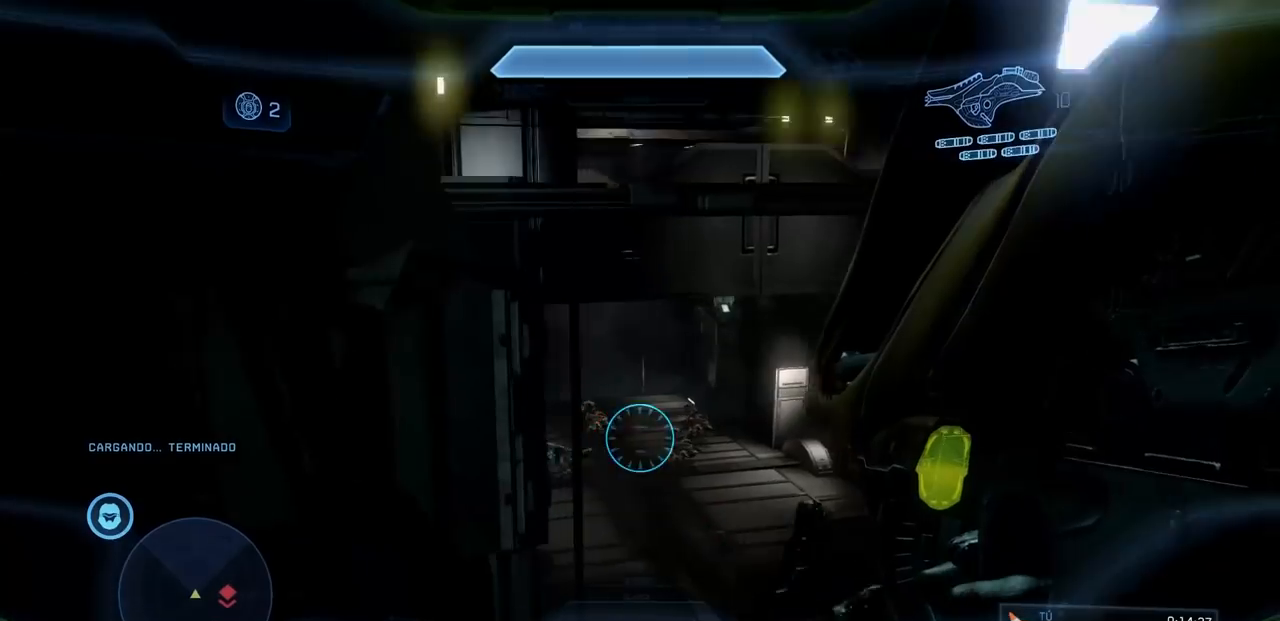
{"dt_ms": 500, "buttons": ["R2"], "left_stick": "up", "right_stick": "up-left", "events": [[333, "right_stick", "up-left"], [367, "R2", "down"]]}
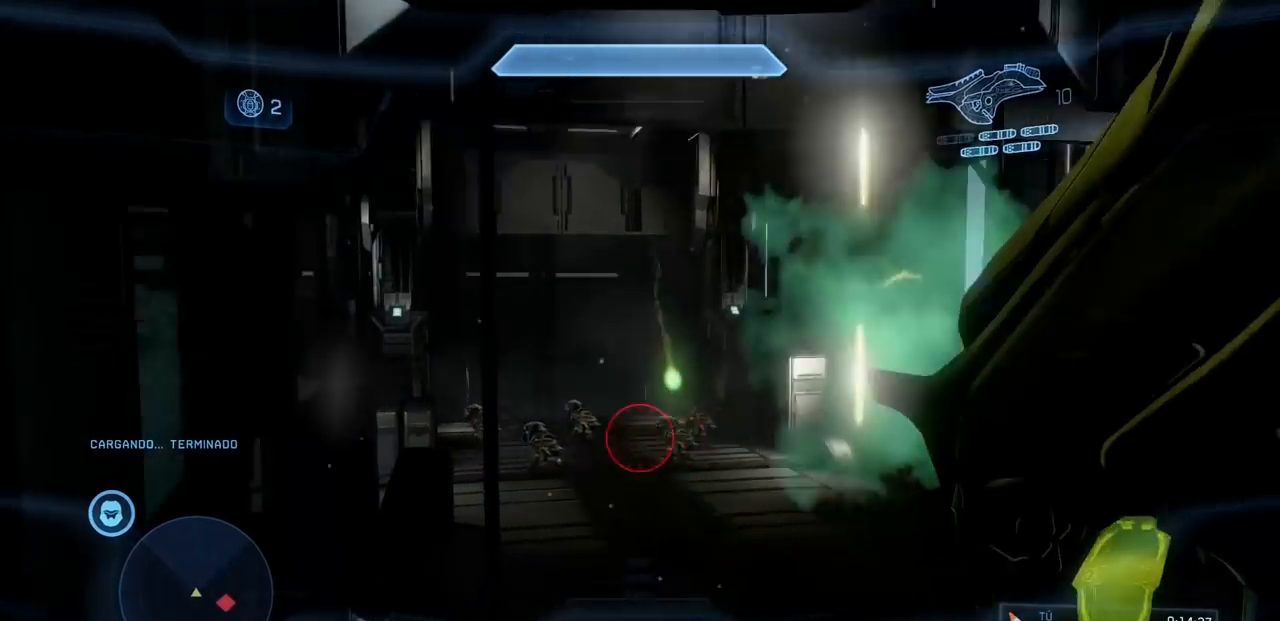
{"dt_ms": 501, "buttons": [], "left_stick": "up", "right_stick": "left", "events": [[17, "R2", "up"], [134, "right_stick", "center"], [300, "A", "down"], [417, "A", "up"], [501, "right_stick", "left"]]}
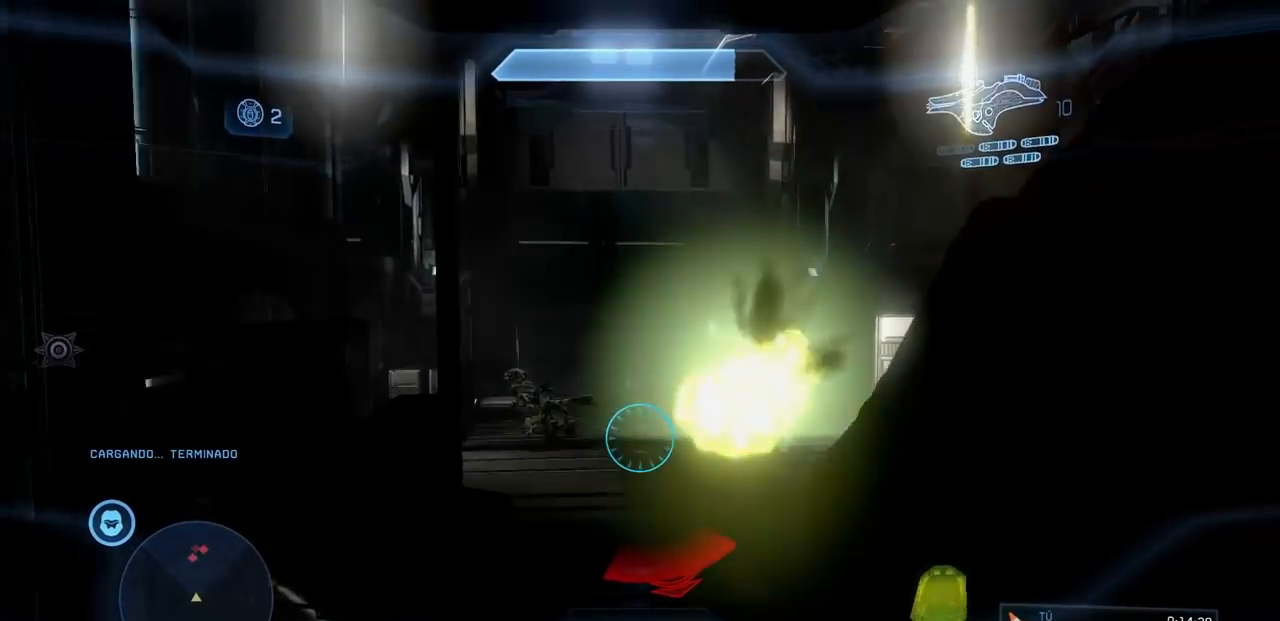
{"dt_ms": 500, "buttons": [], "left_stick": "up", "right_stick": "center", "events": [[100, "R2", "down"], [166, "right_stick", "center"], [216, "R2", "up"]]}
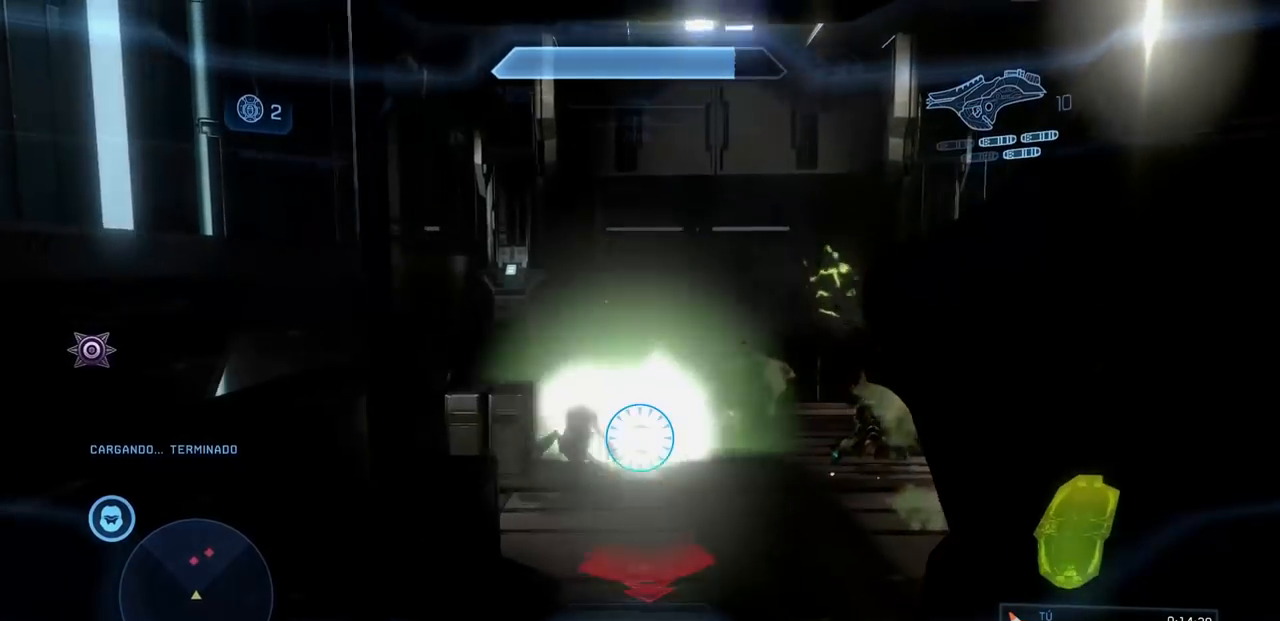
{"dt_ms": 984, "buttons": [], "left_stick": "up", "right_stick": "center", "events": [[284, "right_stick", "up"], [334, "R2", "down"], [384, "right_stick", "center"], [434, "R2", "up"]]}
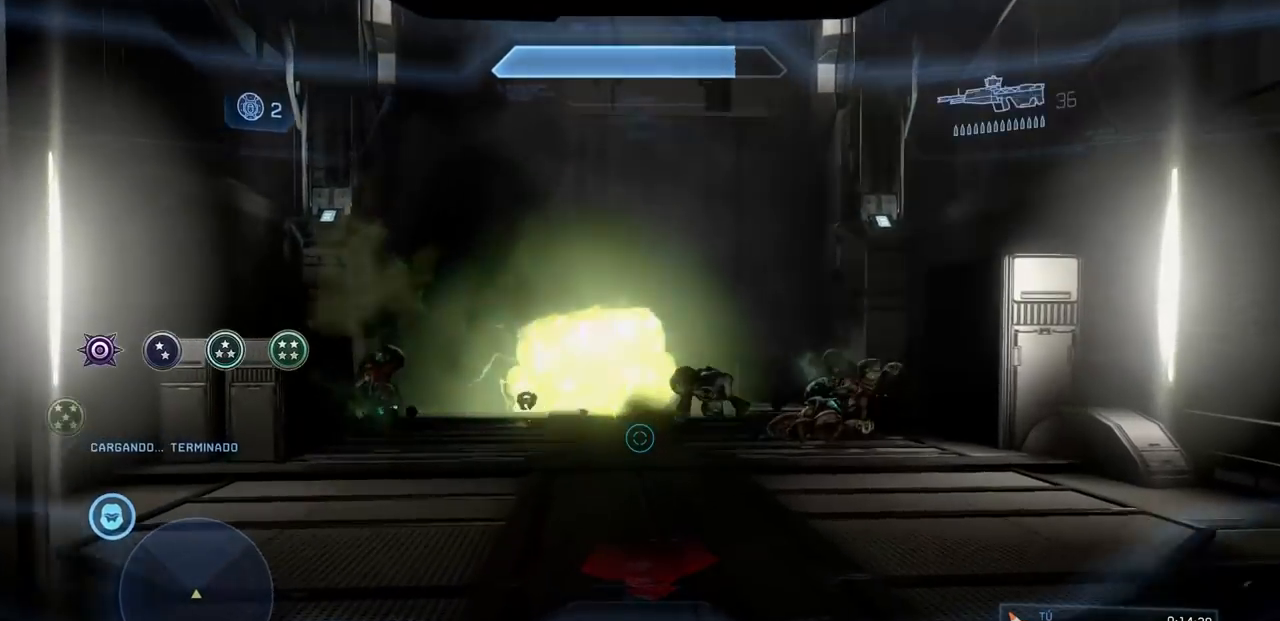
{"dt_ms": 501, "buttons": [], "left_stick": "up", "right_stick": "center", "events": [[101, "right_stick", "left"], [251, "right_stick", "center"], [384, "A", "down"], [468, "A", "up"]]}